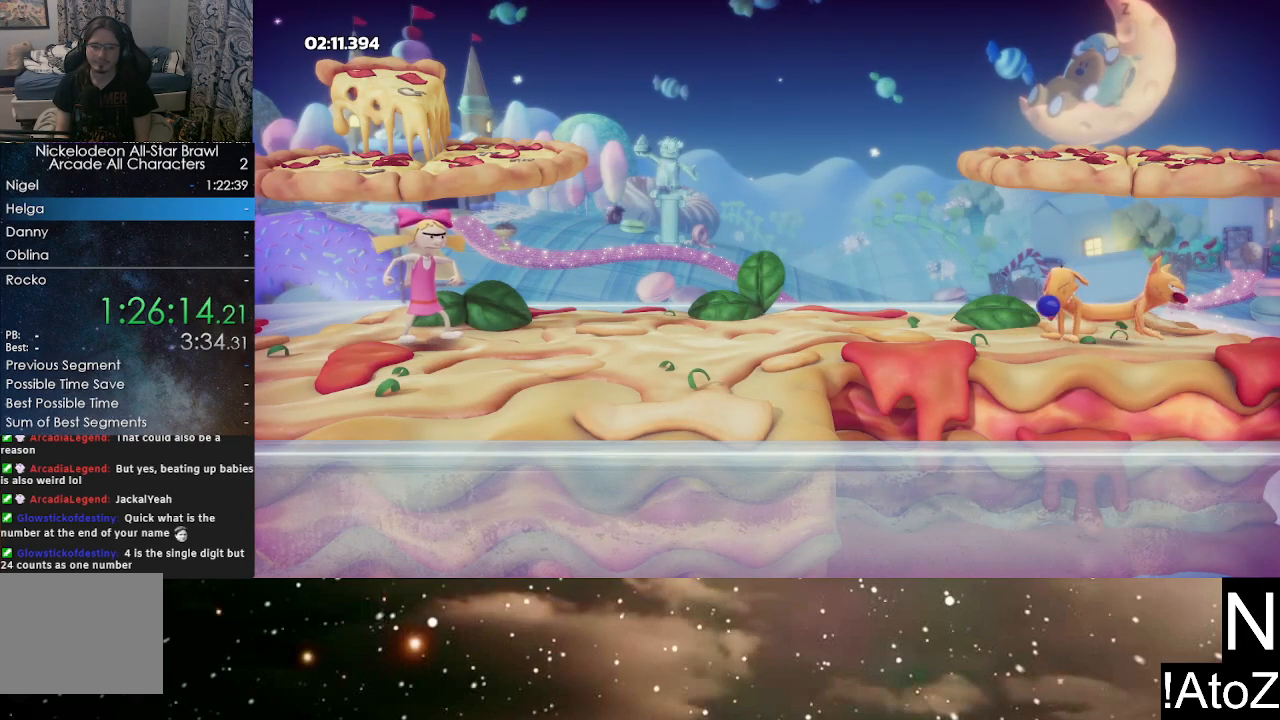
Gameplay with a controller (Xbox layout); each line is a JSON object with the inputs held at the frame after it. "events" lists button and stick changes between this image and that frame as [ms after this image, input, new state], when the widget could be followed in between.
{"buttons": ["A"], "left_stick": "center", "right_stick": "center", "events": [[350, "A", "down"], [400, "B", "down"], [433, "A", "up"], [483, "A", "down"], [500, "B", "up"]]}
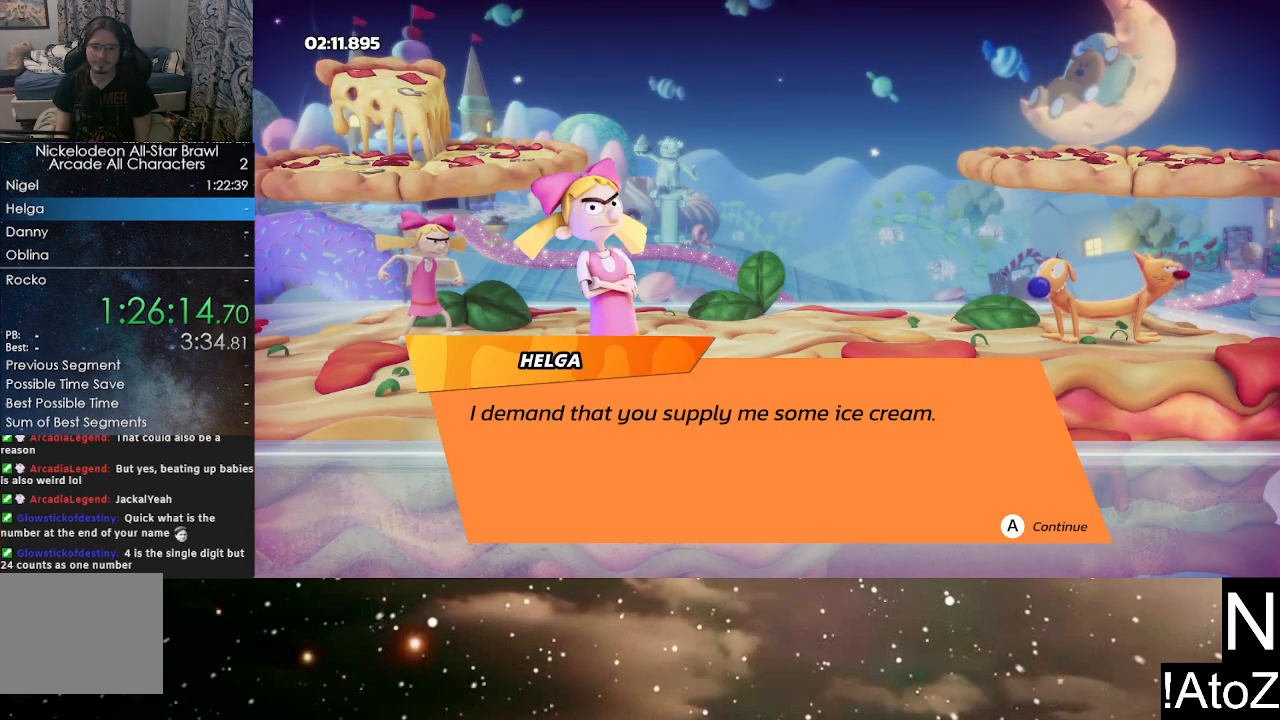
{"buttons": ["A", "B"], "left_stick": "center", "right_stick": "center", "events": [[33, "B", "down"], [117, "B", "up"], [133, "B", "down"], [167, "A", "up"], [183, "A", "down"], [217, "B", "up"], [267, "A", "up"], [267, "B", "down"], [317, "A", "down"], [333, "B", "up"], [367, "B", "down"], [383, "A", "up"], [450, "A", "down"], [450, "B", "up"], [500, "B", "down"]]}
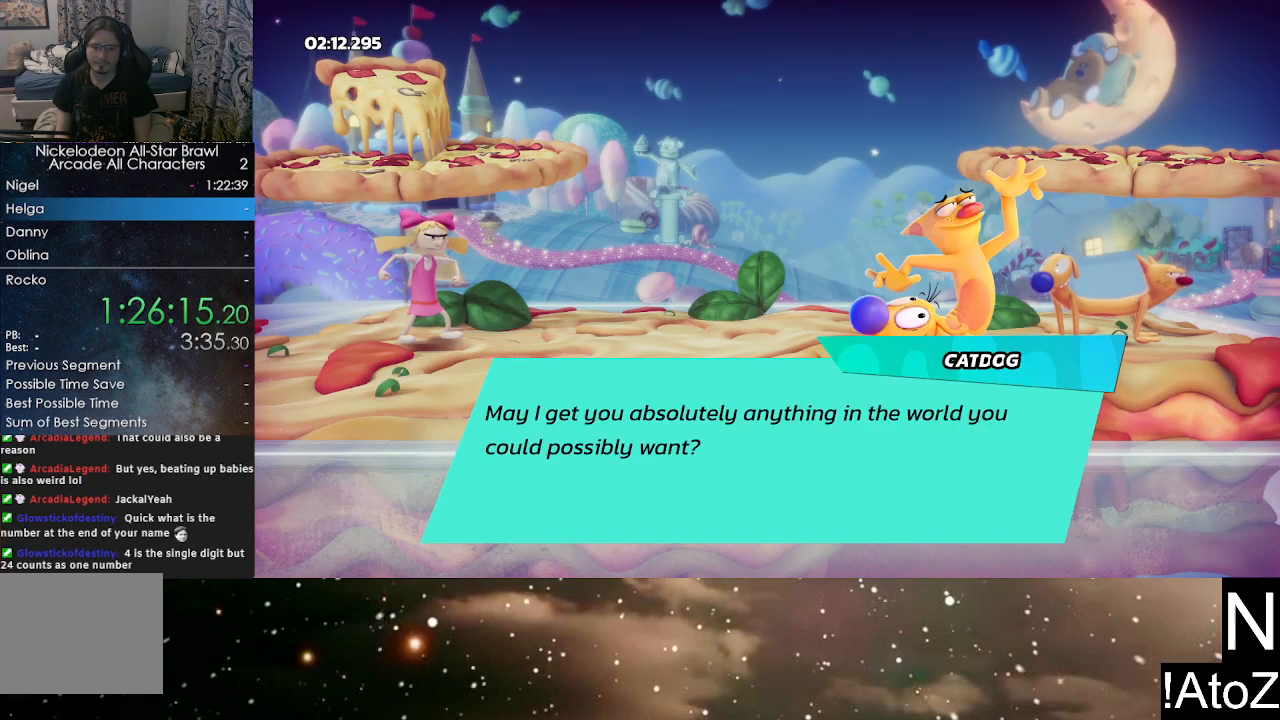
{"buttons": [], "left_stick": "center", "right_stick": "center", "events": [[17, "A", "up"], [67, "A", "down"], [67, "B", "up"], [117, "B", "down"], [133, "A", "up"], [183, "B", "up"]]}
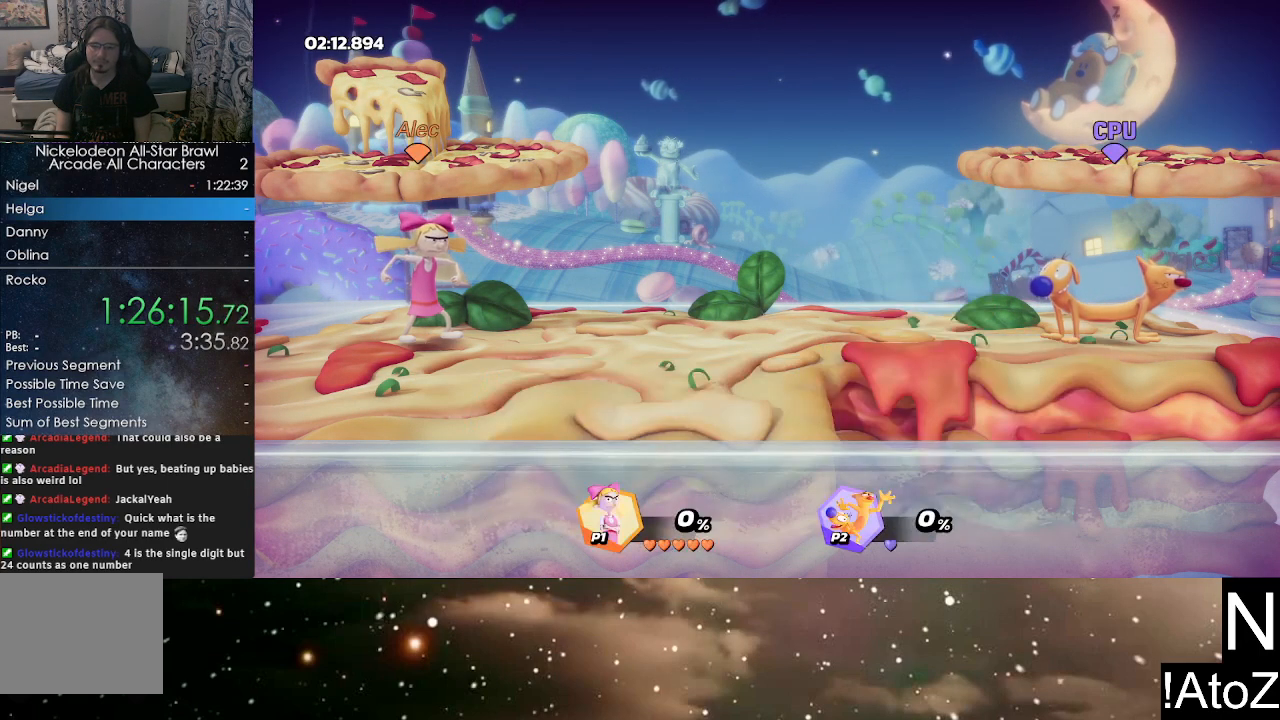
{"buttons": [], "left_stick": "center", "right_stick": "center", "events": []}
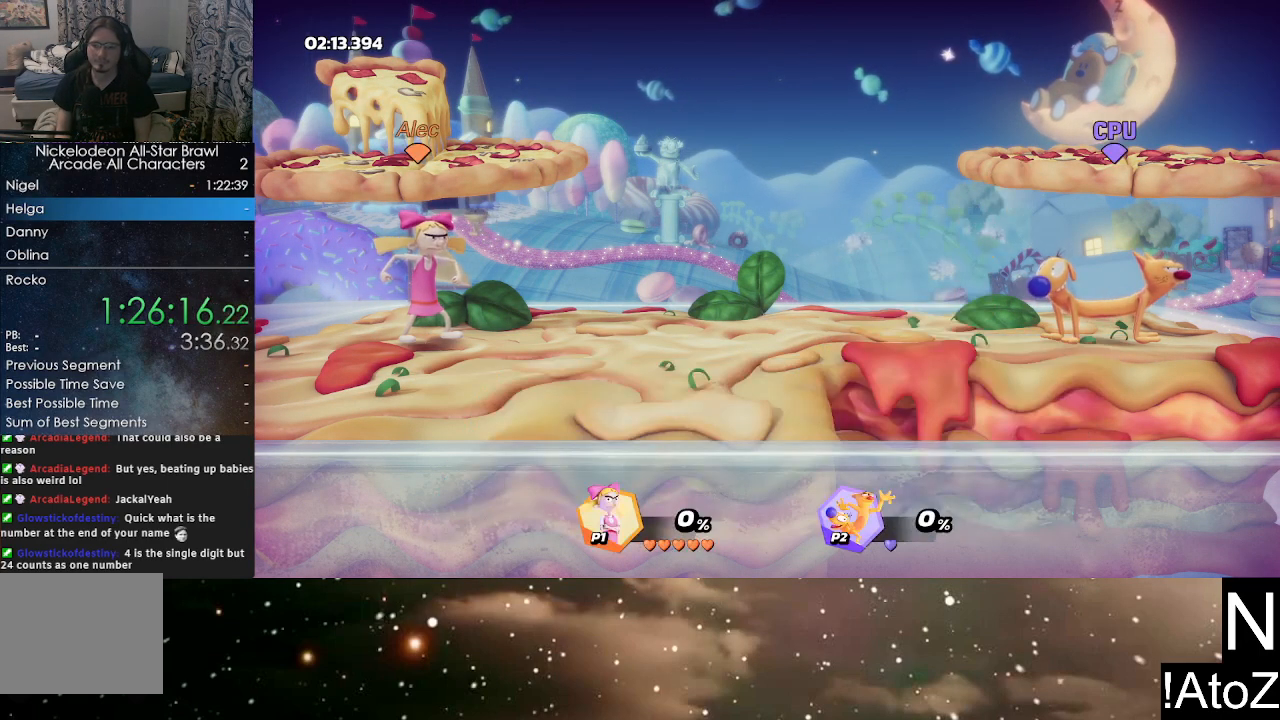
{"buttons": [], "left_stick": "center", "right_stick": "center", "events": []}
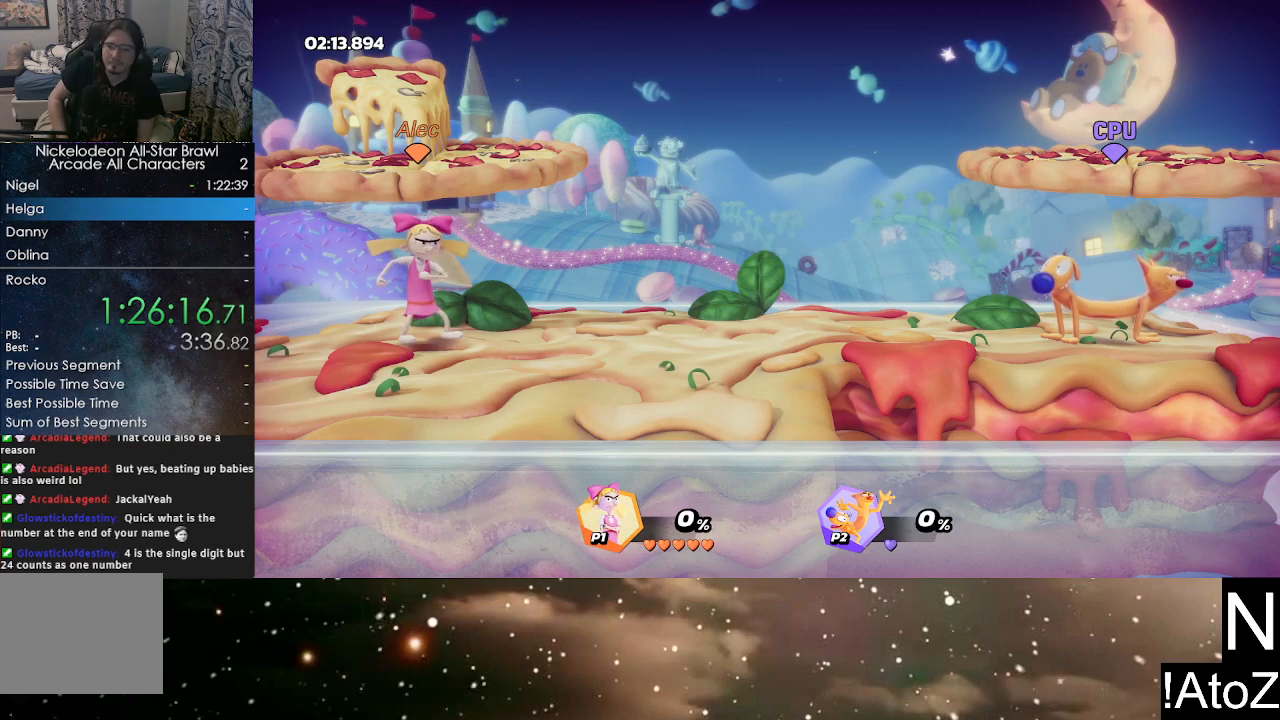
{"buttons": [], "left_stick": "center", "right_stick": "center", "events": []}
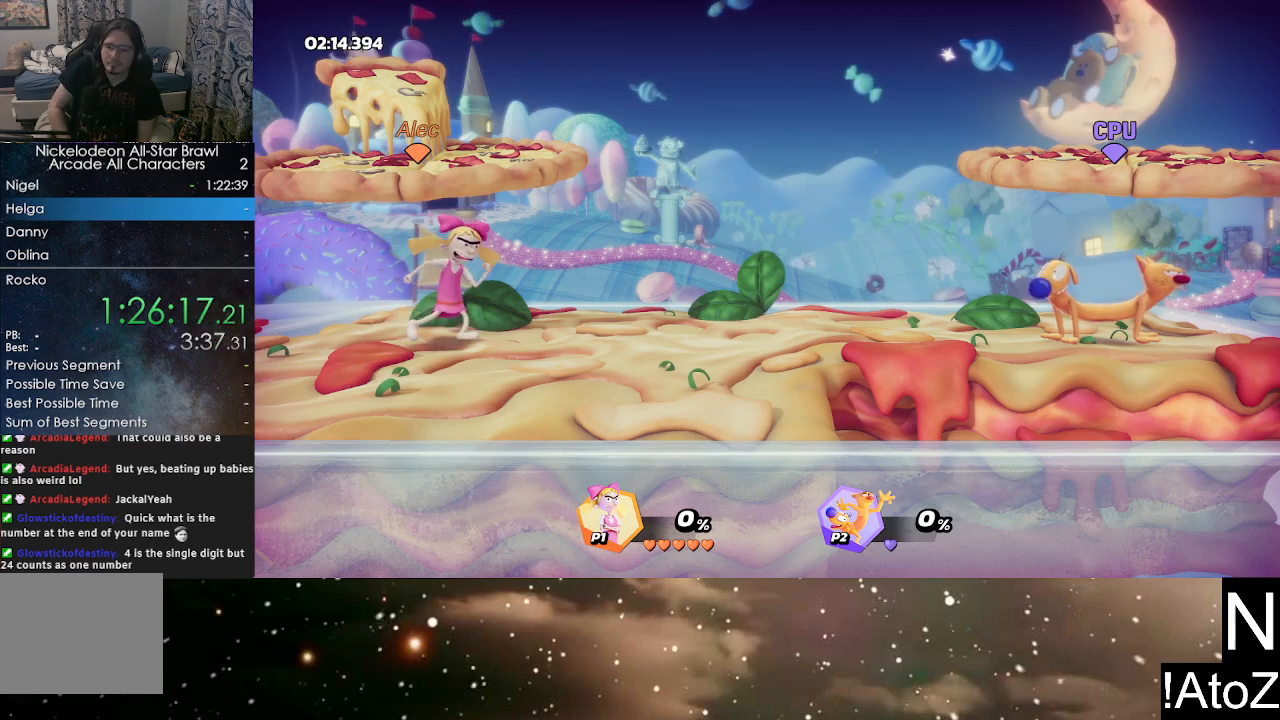
{"buttons": [], "left_stick": "center", "right_stick": "center", "events": []}
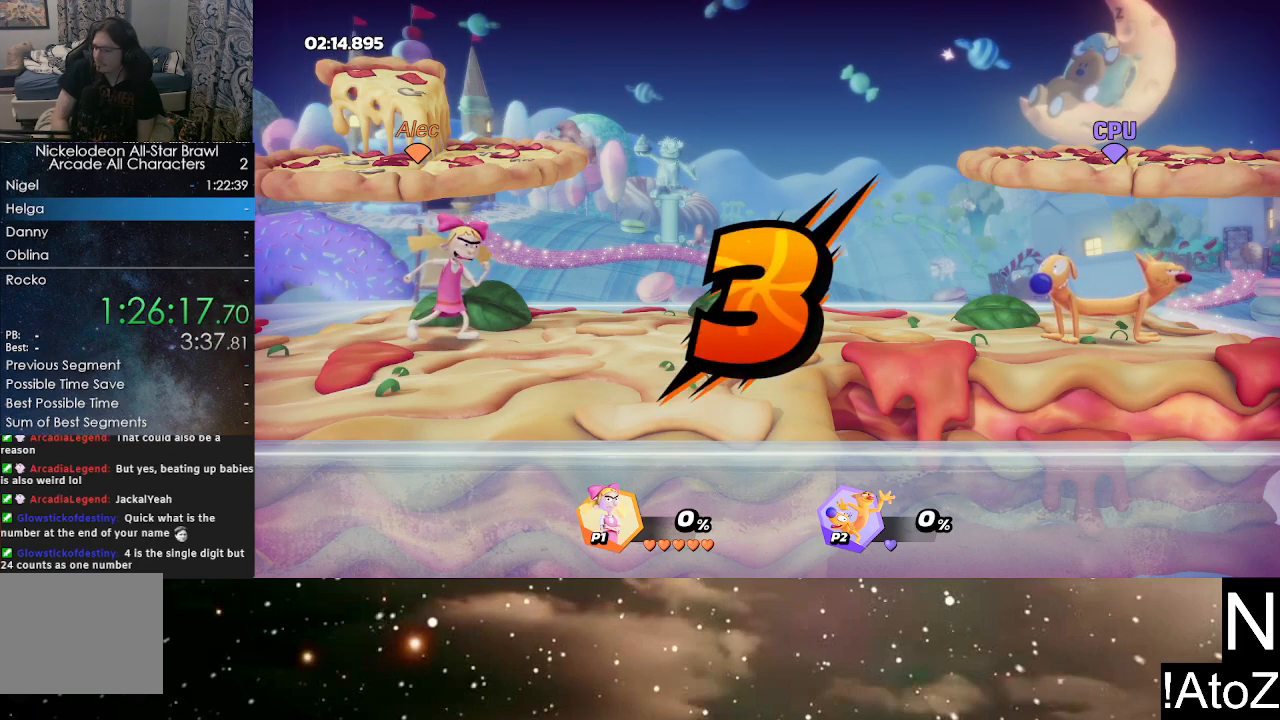
{"buttons": [], "left_stick": "center", "right_stick": "center", "events": []}
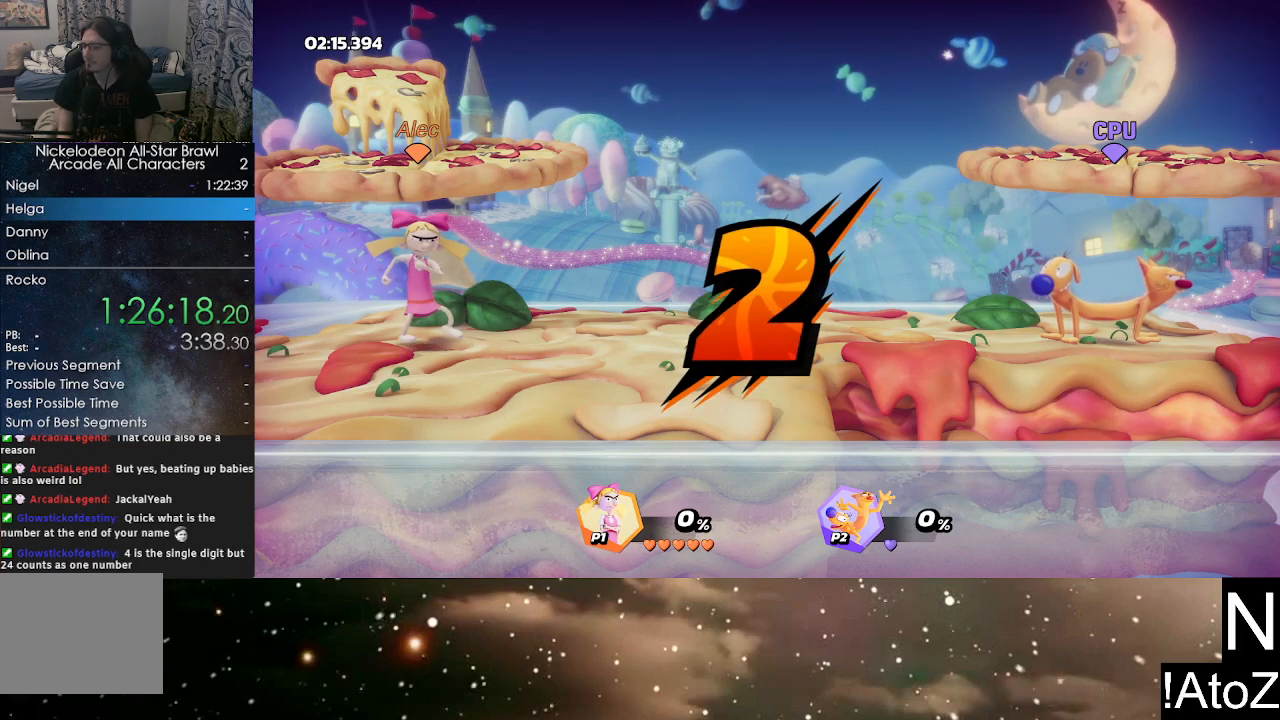
{"buttons": [], "left_stick": "center", "right_stick": "center", "events": []}
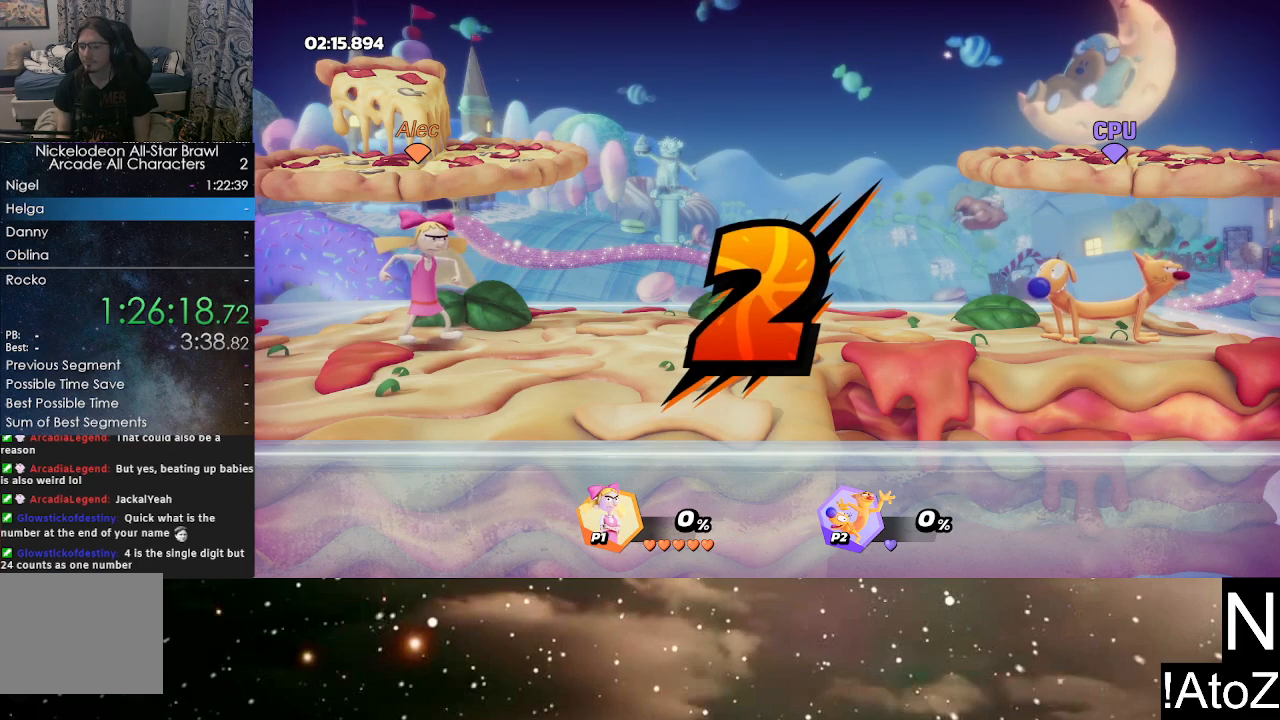
{"buttons": [], "left_stick": "center", "right_stick": "center", "events": []}
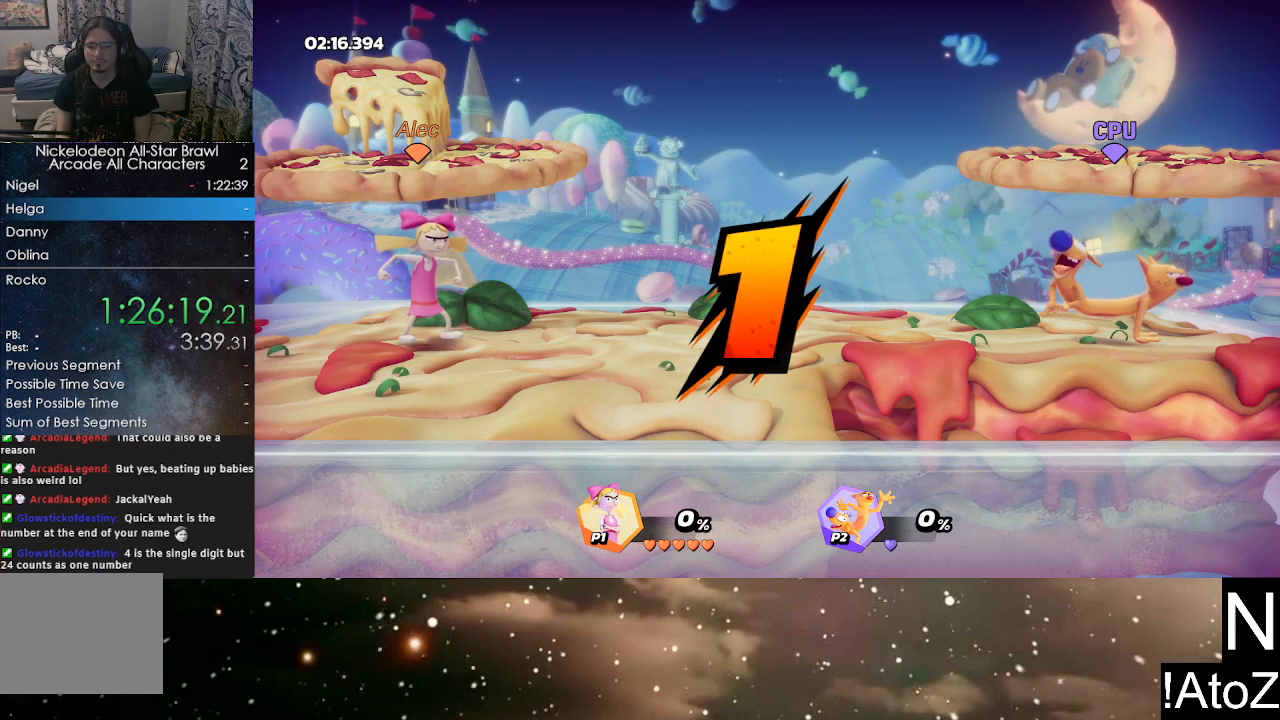
{"buttons": [], "left_stick": "center", "right_stick": "center", "events": []}
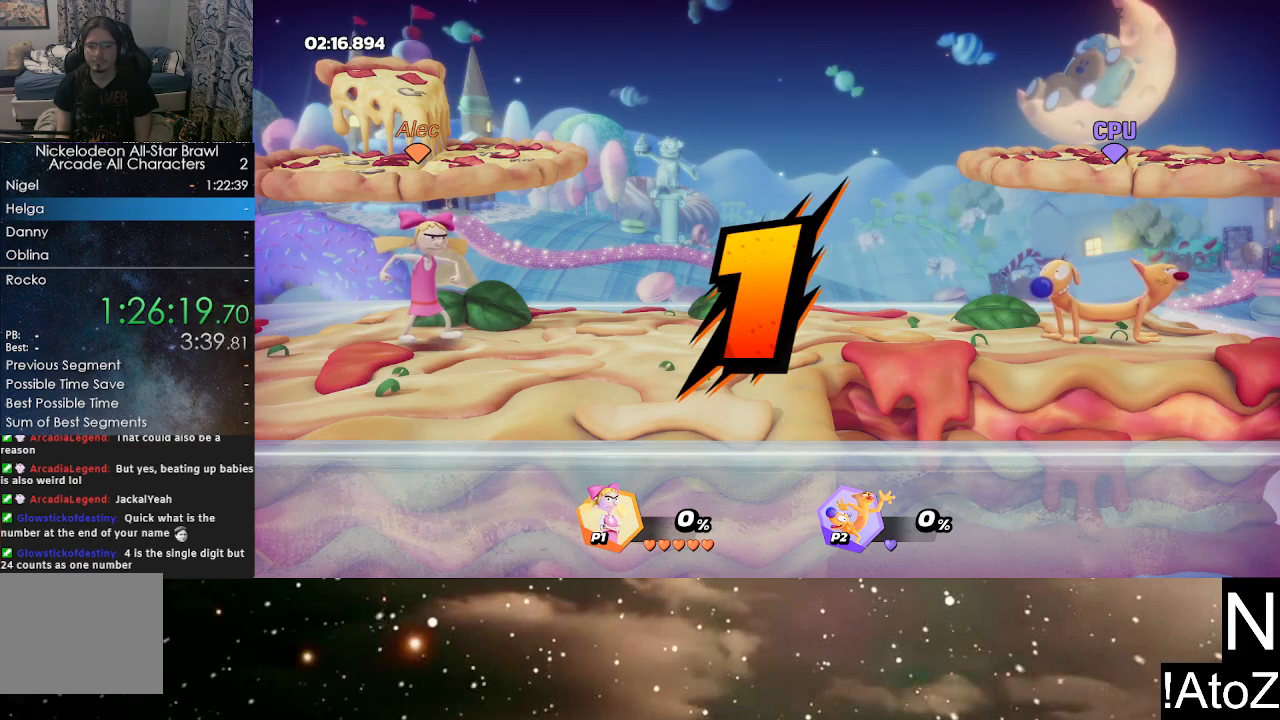
{"buttons": [], "left_stick": "right", "right_stick": "center", "events": [[400, "left_stick", "right"]]}
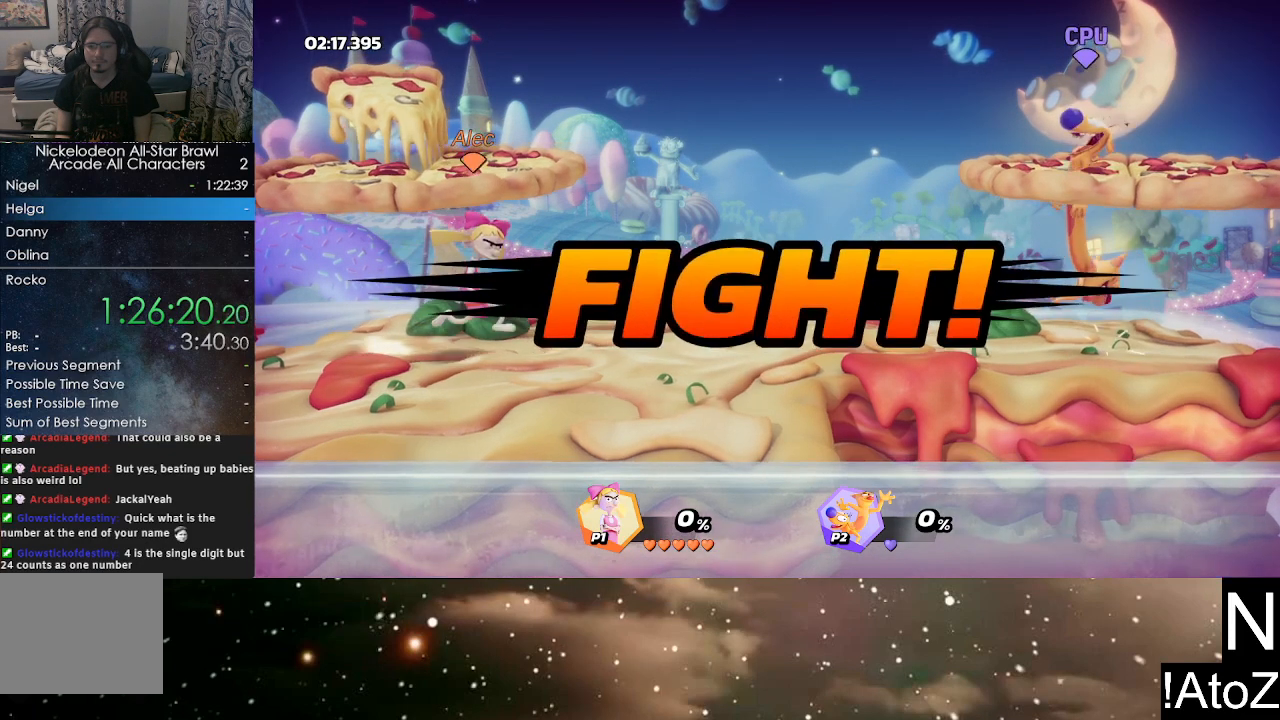
{"buttons": [], "left_stick": "center", "right_stick": "center", "events": [[117, "B", "down"], [217, "B", "up"], [433, "left_stick", "center"]]}
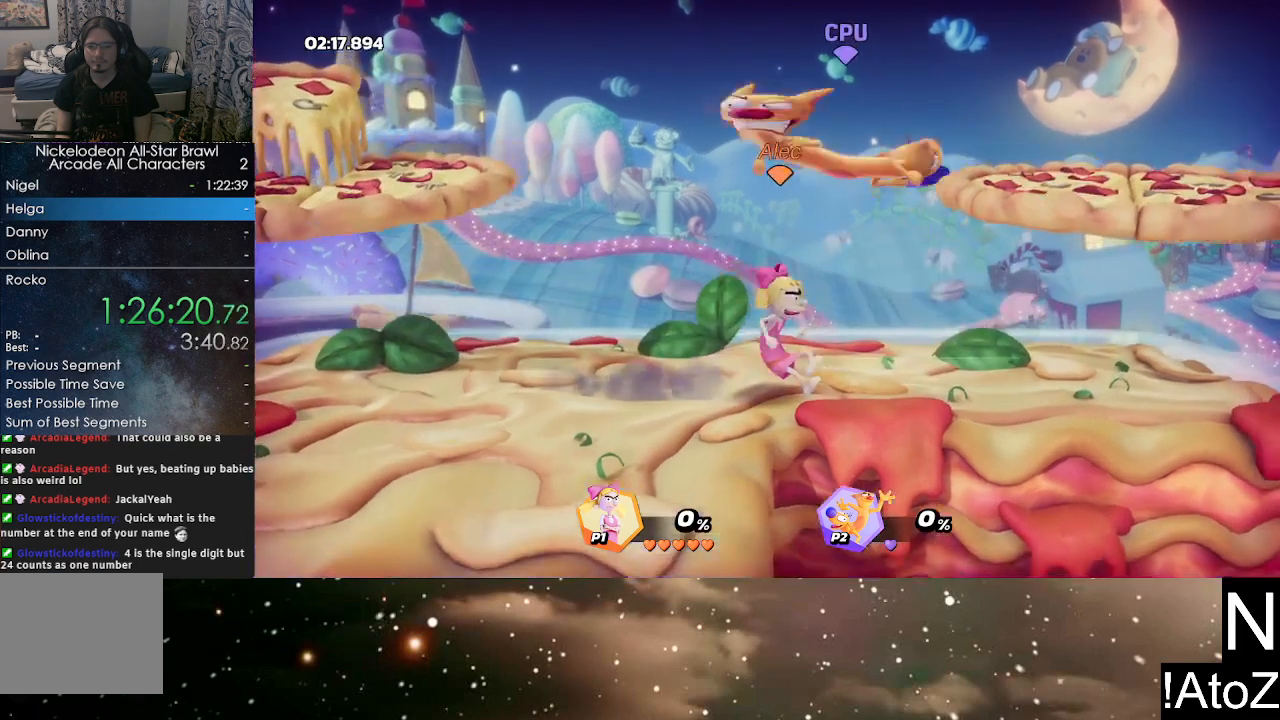
{"buttons": [], "left_stick": "center", "right_stick": "center", "events": [[400, "B", "down"], [483, "B", "up"]]}
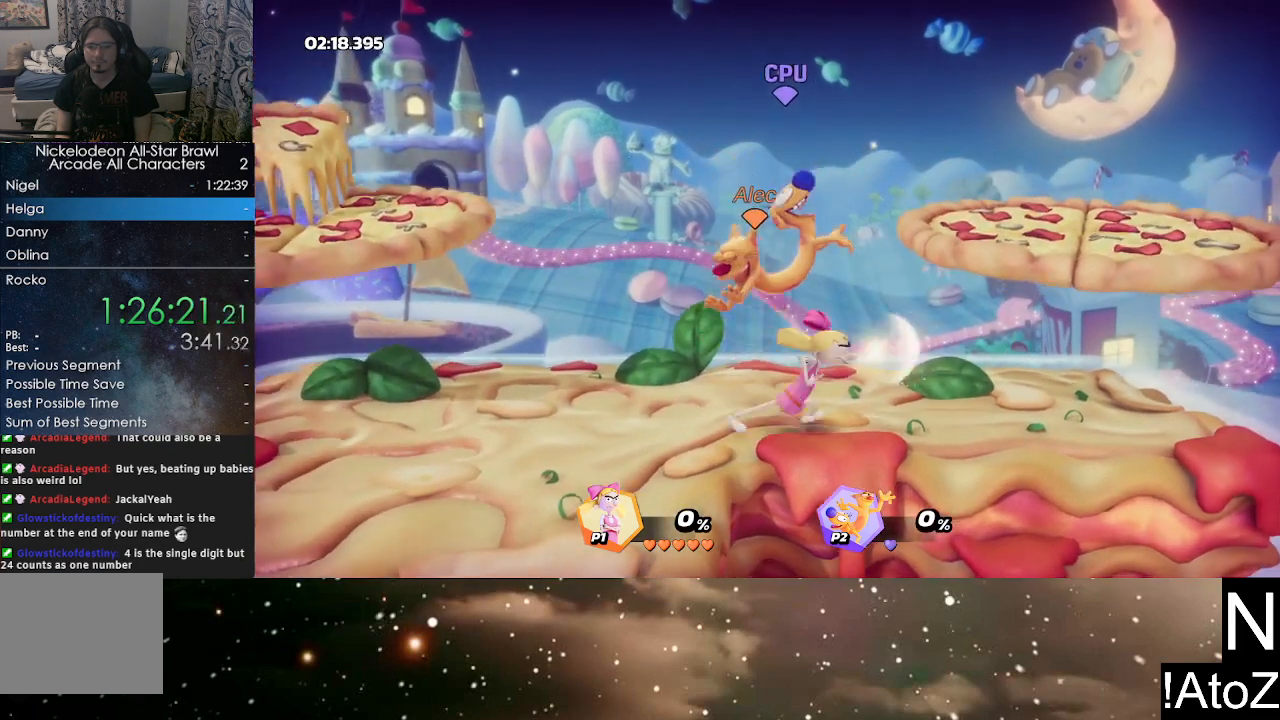
{"buttons": ["B"], "left_stick": "right", "right_stick": "center", "events": [[50, "B", "down"], [117, "B", "up"], [183, "B", "down"], [217, "B", "up"], [483, "left_stick", "right"], [500, "B", "down"]]}
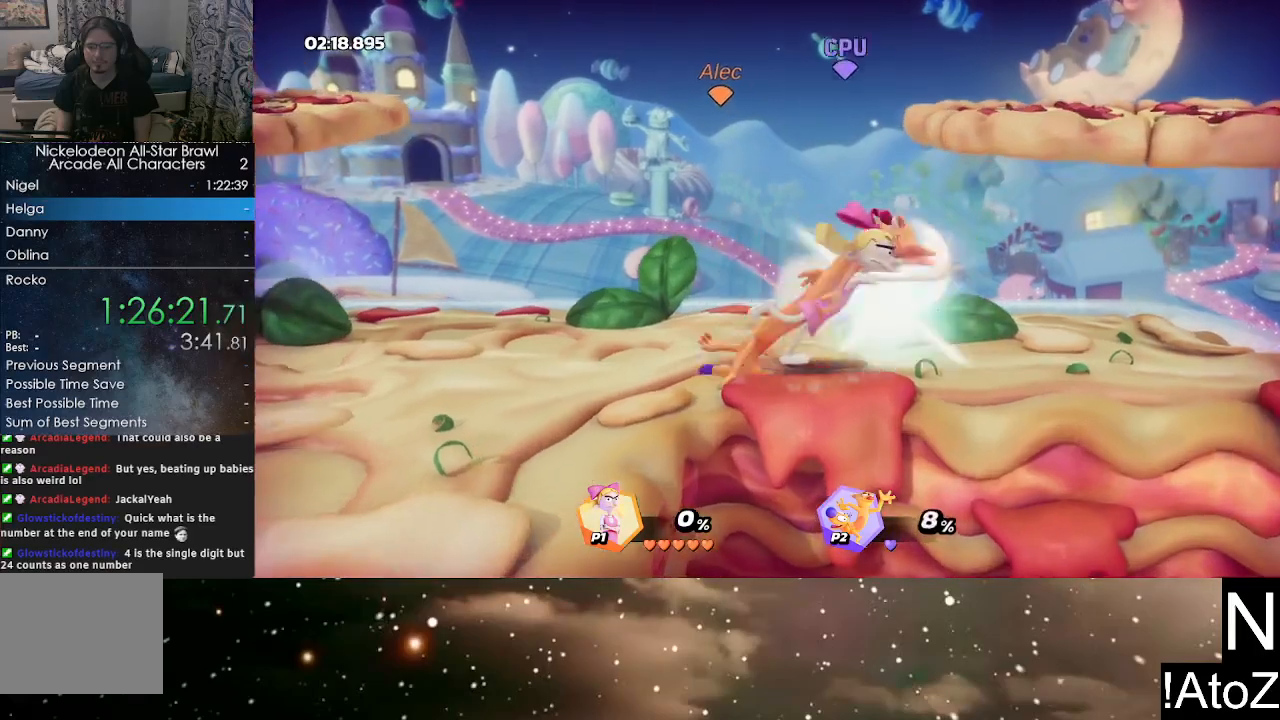
{"buttons": [], "left_stick": "right", "right_stick": "center", "events": [[100, "B", "up"], [217, "left_stick", "center"], [367, "left_stick", "right"]]}
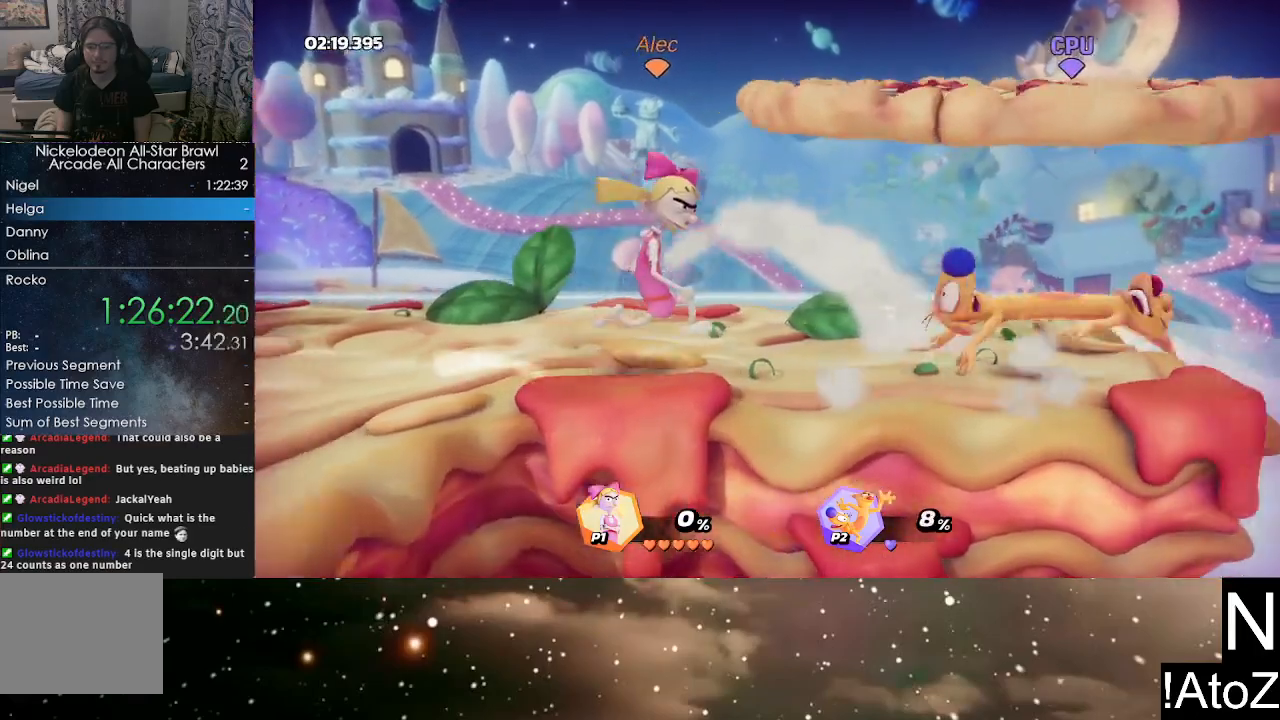
{"buttons": [], "left_stick": "center", "right_stick": "center", "events": [[50, "B", "down"], [167, "B", "up"], [350, "left_stick", "center"]]}
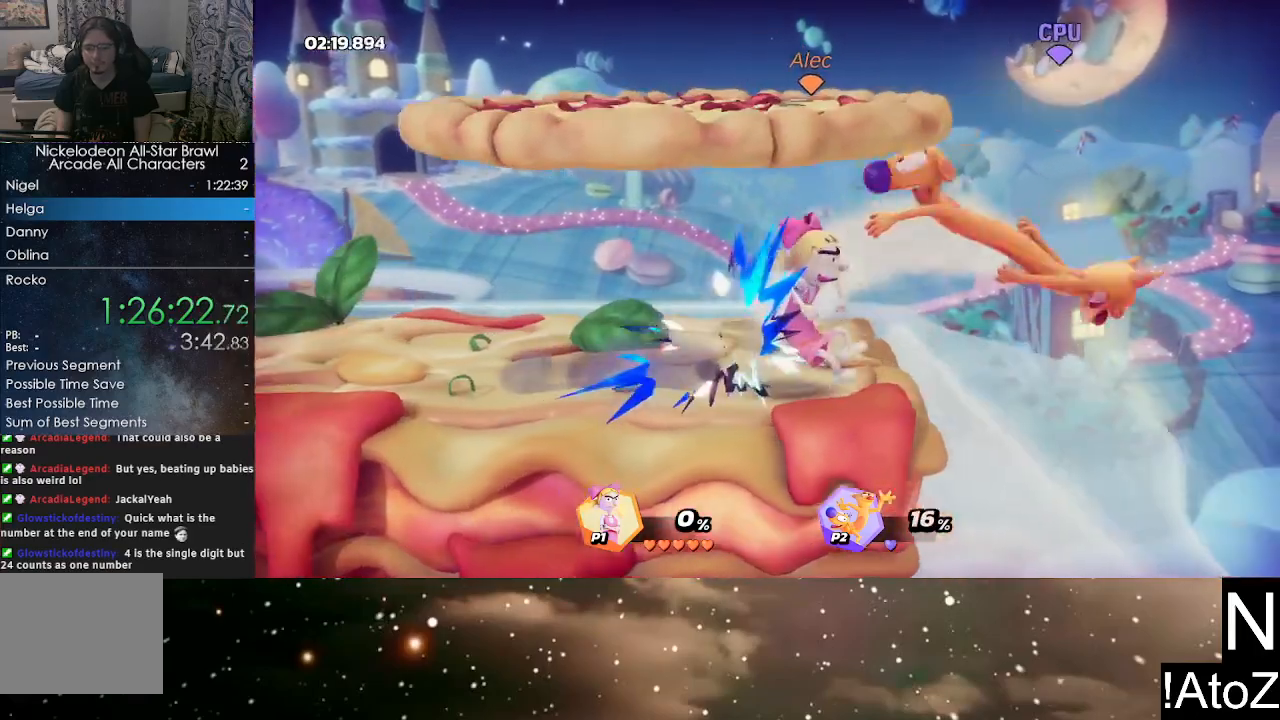
{"buttons": [], "left_stick": "right", "right_stick": "center", "events": [[133, "left_stick", "right"], [333, "B", "down"], [467, "B", "up"]]}
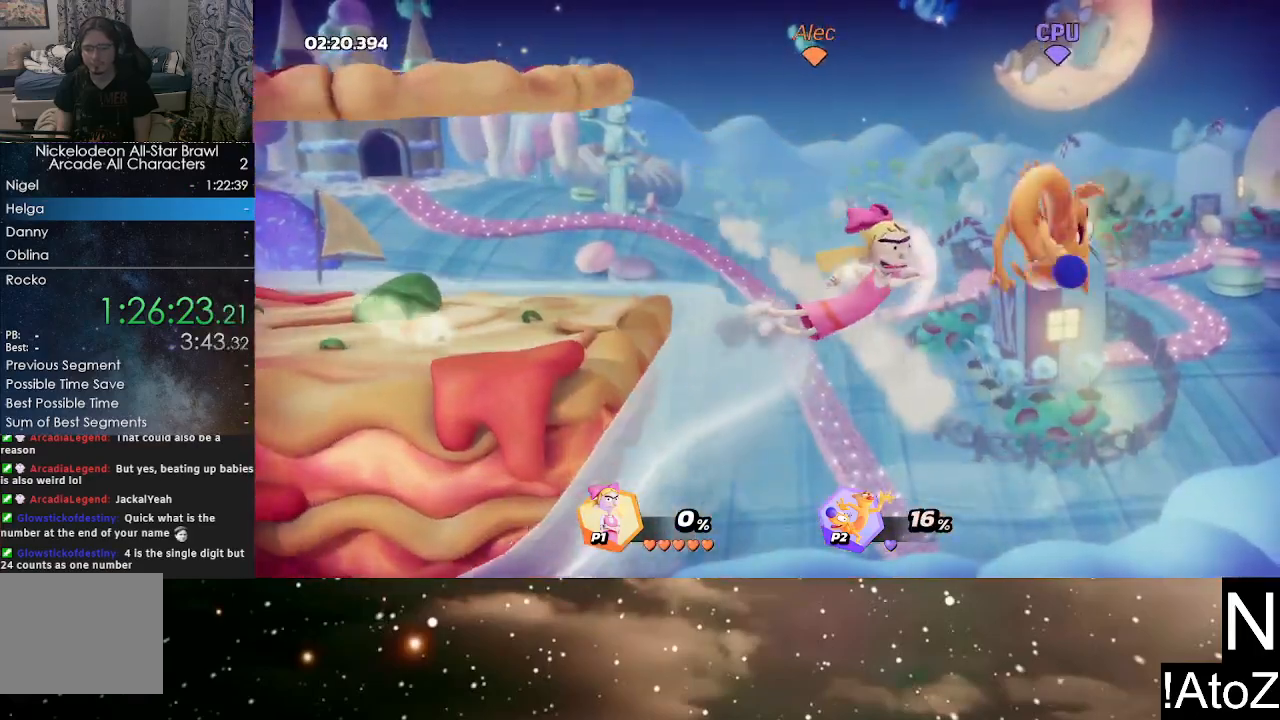
{"buttons": [], "left_stick": "center", "right_stick": "center", "events": [[83, "left_stick", "center"], [333, "right_stick", "down"], [433, "right_stick", "center"]]}
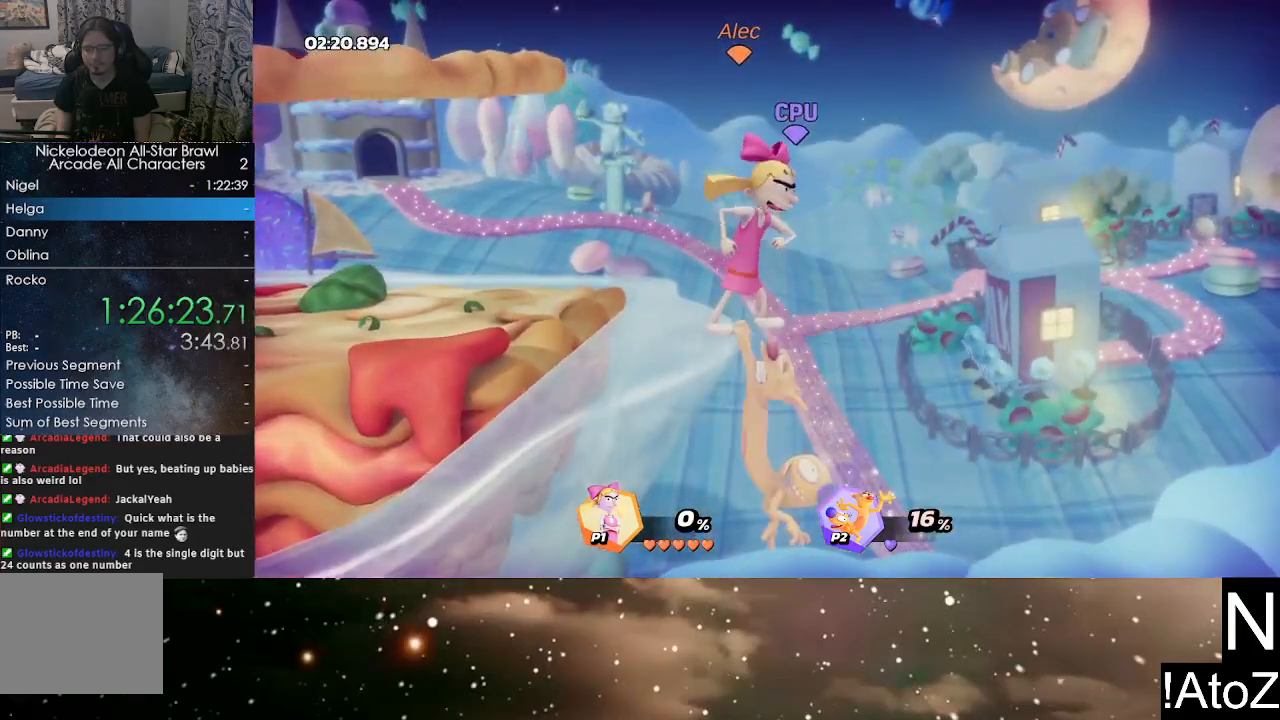
{"buttons": [], "left_stick": "down", "right_stick": "center", "events": [[500, "left_stick", "down"]]}
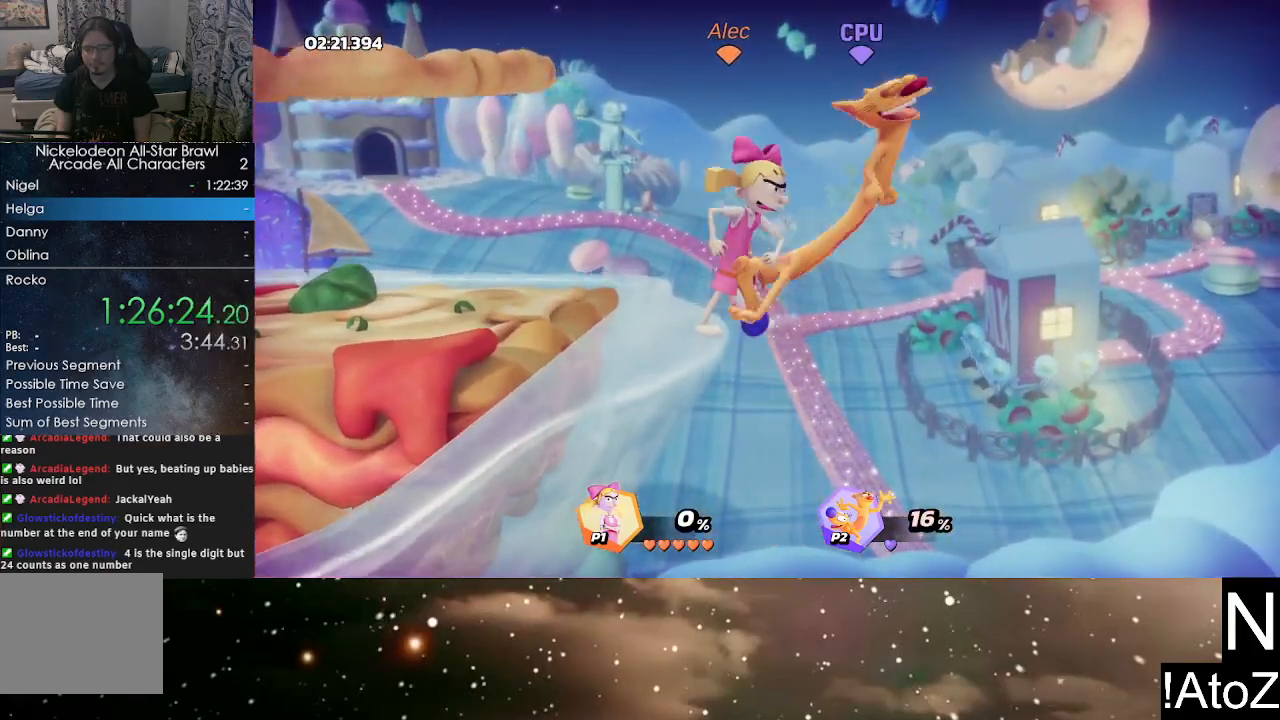
{"buttons": [], "left_stick": "down", "right_stick": "center", "events": [[183, "X", "down"], [283, "X", "up"], [333, "X", "down"], [417, "X", "up"]]}